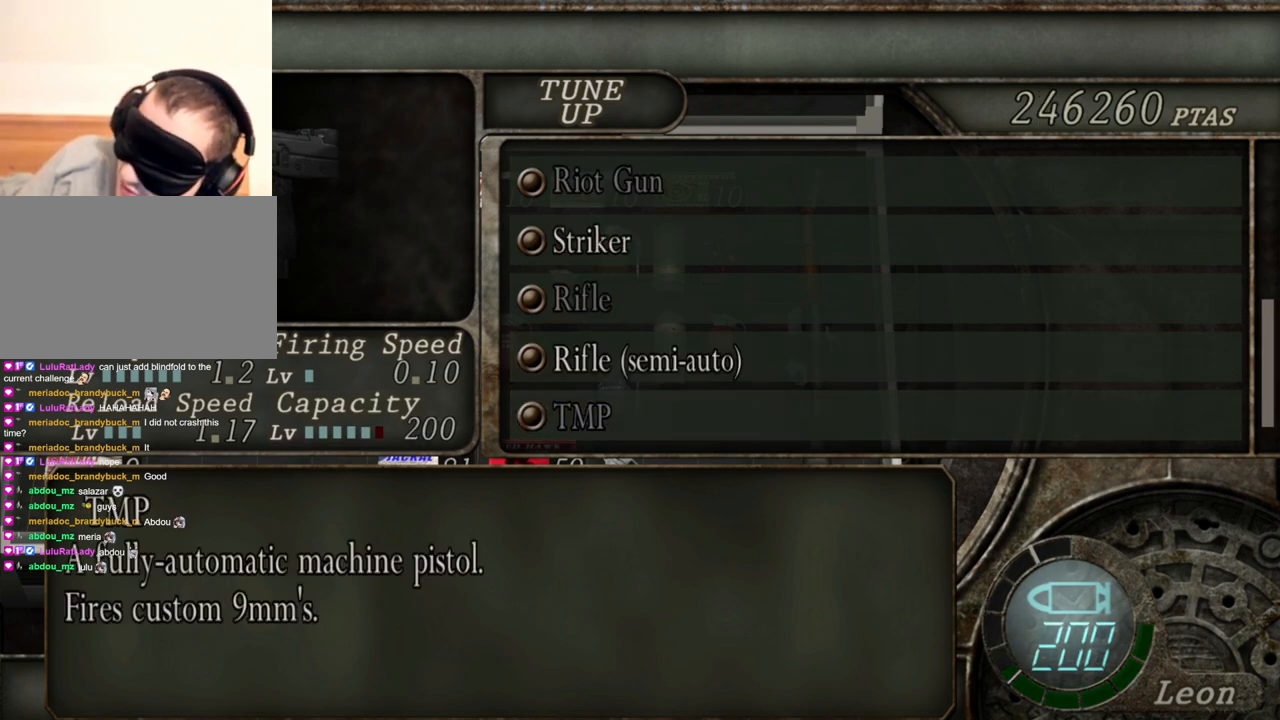
Gameplay with keyboard and mouse; each line is a JSON object with the keys and mouse buttons held at the frame after it. "events" lists presses ("down") and releases ("up") of "1", "2", "3", "4", "5", "a", "alt", "b", "c", "ctrl", "d", "e", "f", "g", "q", "r", "s", "shift", "space", "t", "tab", "tilde", "v", "w", "x", "z", "mouse_left", "mouse_wheel", "mouse_right", "mouse_mb4" and "mouse_mb5" between this image and that frame as [ms after this image, input, new state], when the widget could be followed in between. "mouse_left", "mouse_wheel", "mouse_right", "mouse_mb4", "mouse_mb5" = the "left", "wheel", "right", "mb4", "mb5" buttons of the "mouse" list. No other keys are recorded. "wheel" means that the mouse wheel is clicked or scrolled. Mouse movement is not recorded.
{"keys": ["s"], "mouse": [], "events": [[467, "s", "down"]]}
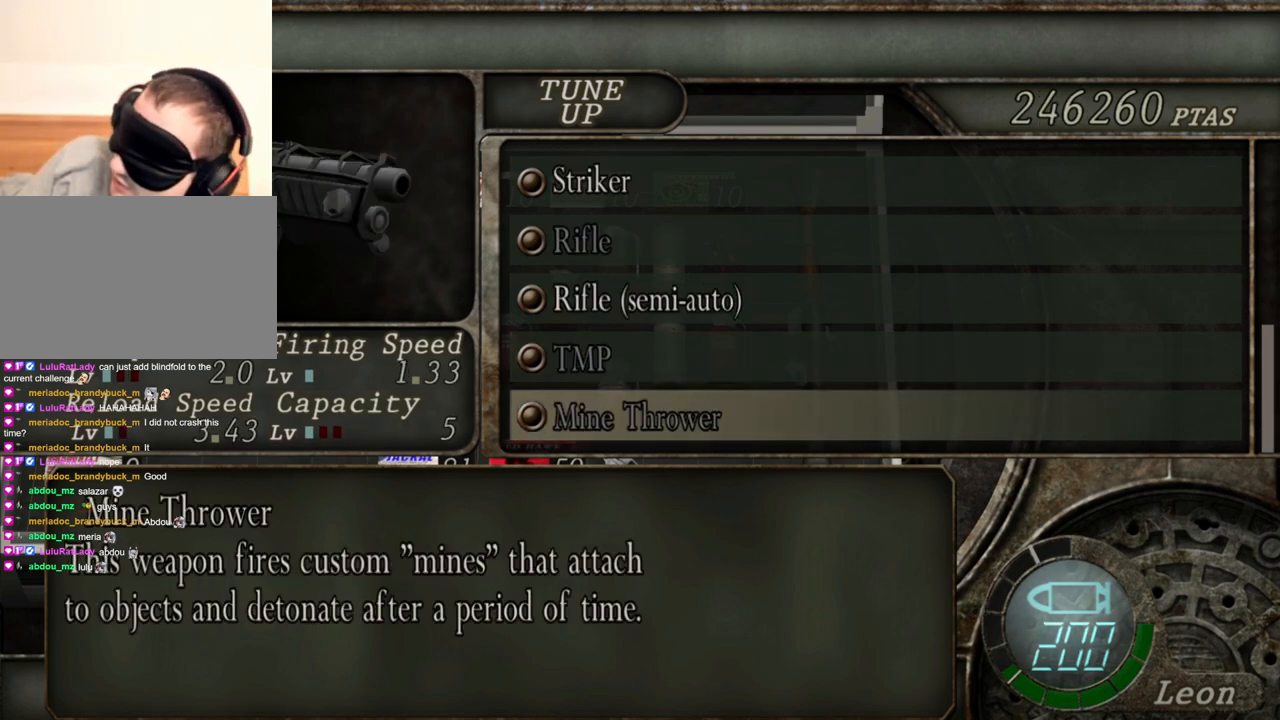
{"keys": [], "mouse": [], "events": [[100, "s", "up"]]}
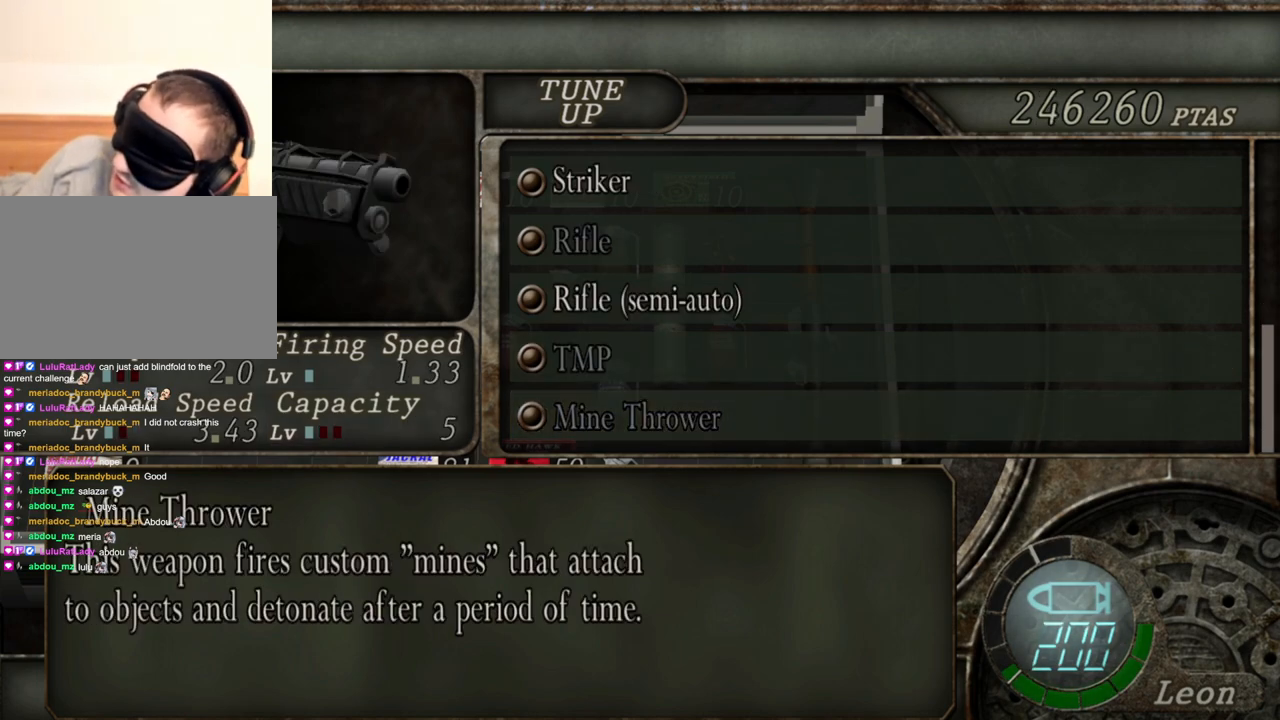
{"keys": [], "mouse": [], "events": []}
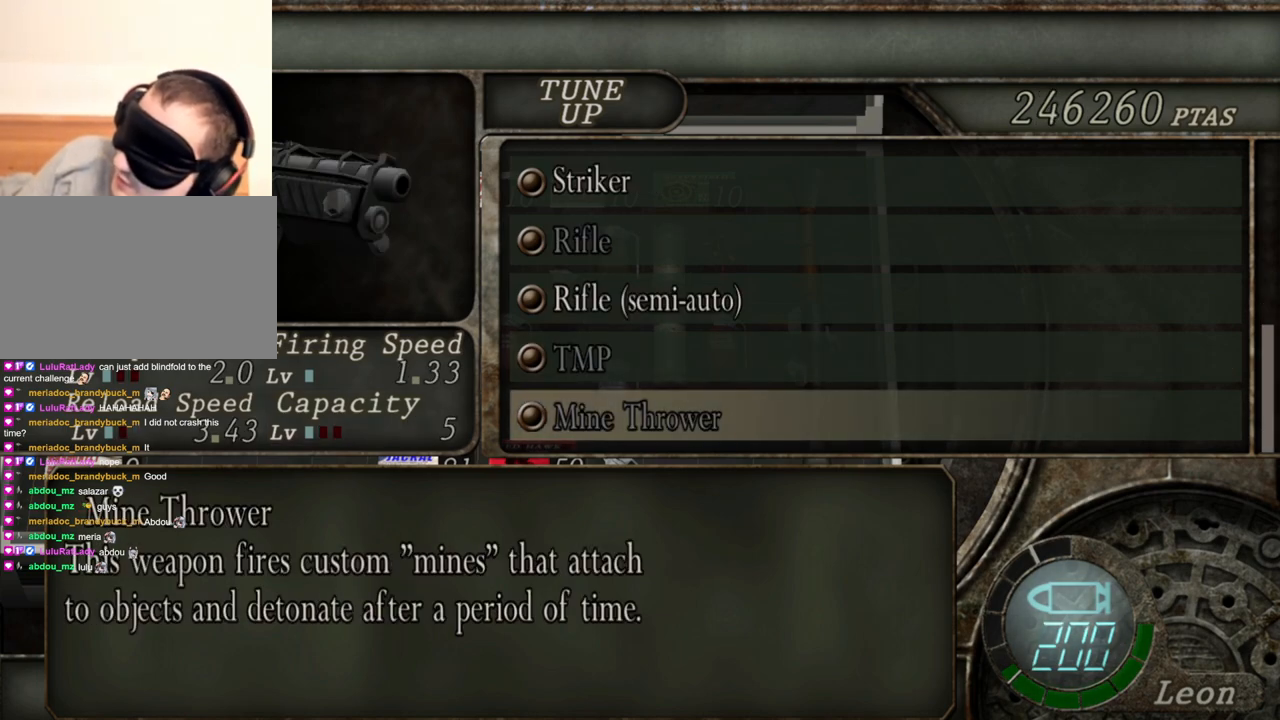
{"keys": [], "mouse": [], "events": [[67, "s", "down"], [234, "s", "up"]]}
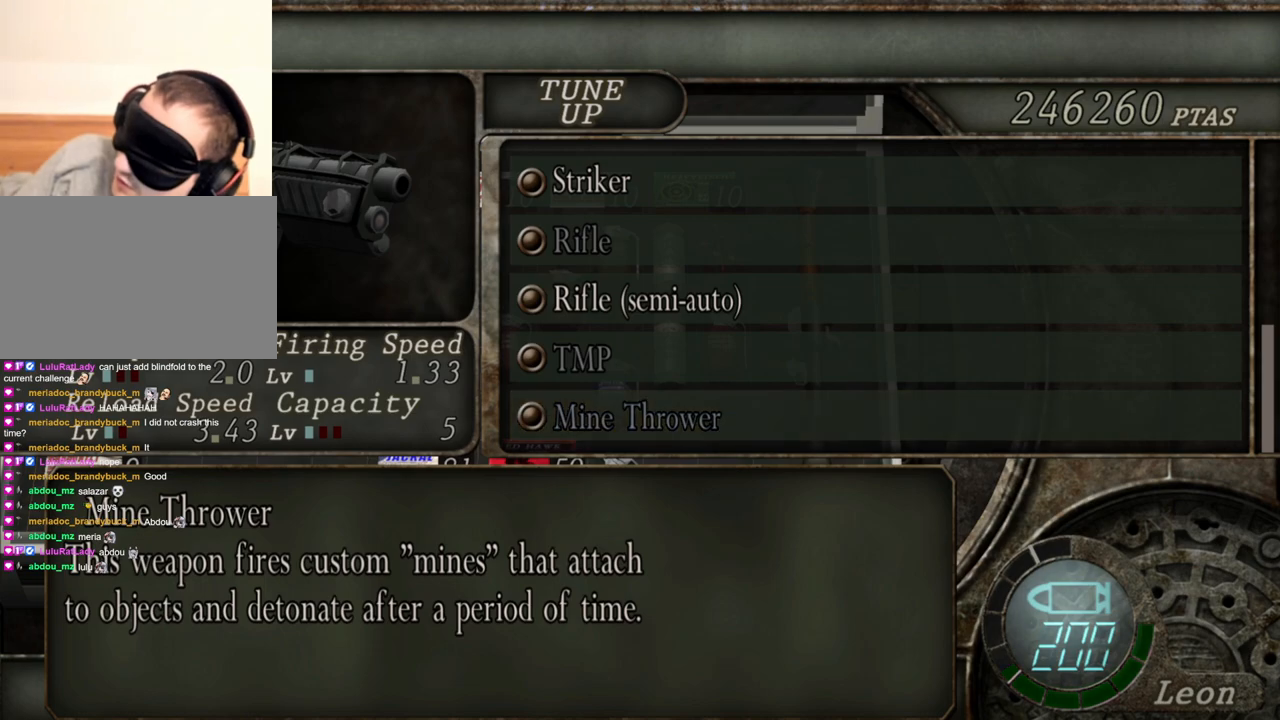
{"keys": [], "mouse": [], "events": [[100, "s", "down"], [300, "s", "up"]]}
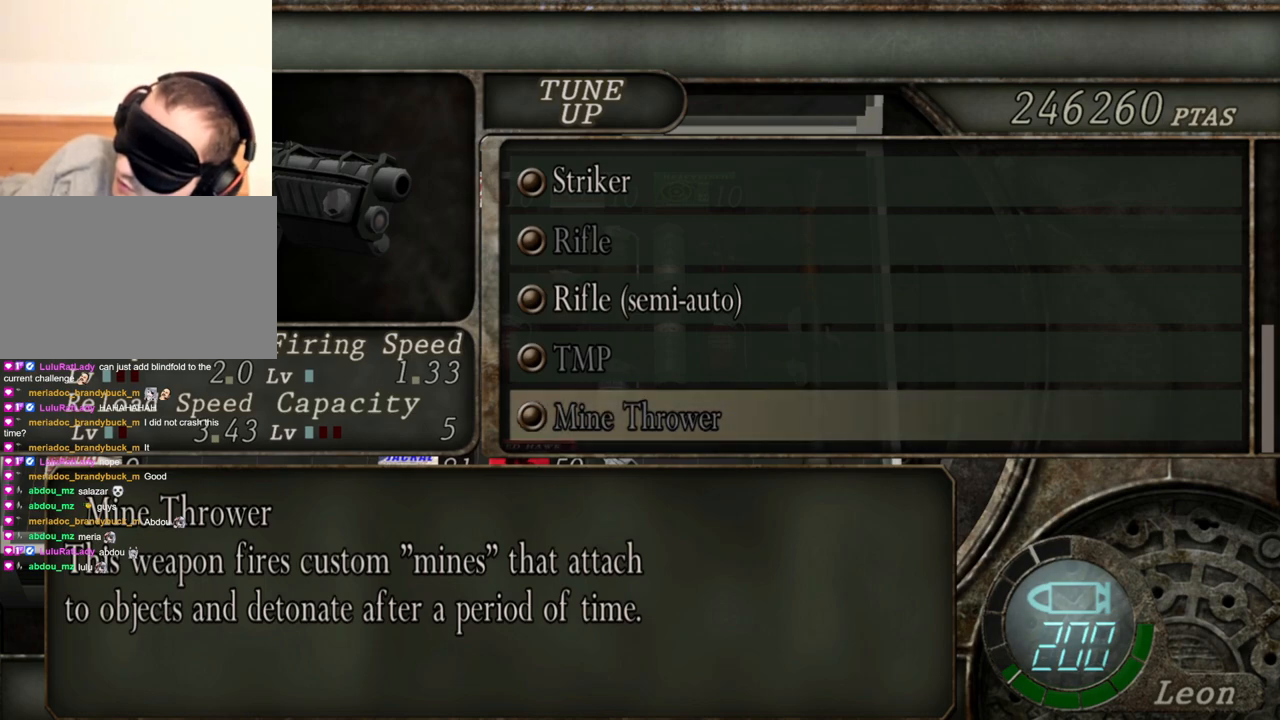
{"keys": [], "mouse": [], "events": [[34, "s", "down"], [200, "s", "up"], [267, "s", "down"], [400, "s", "up"]]}